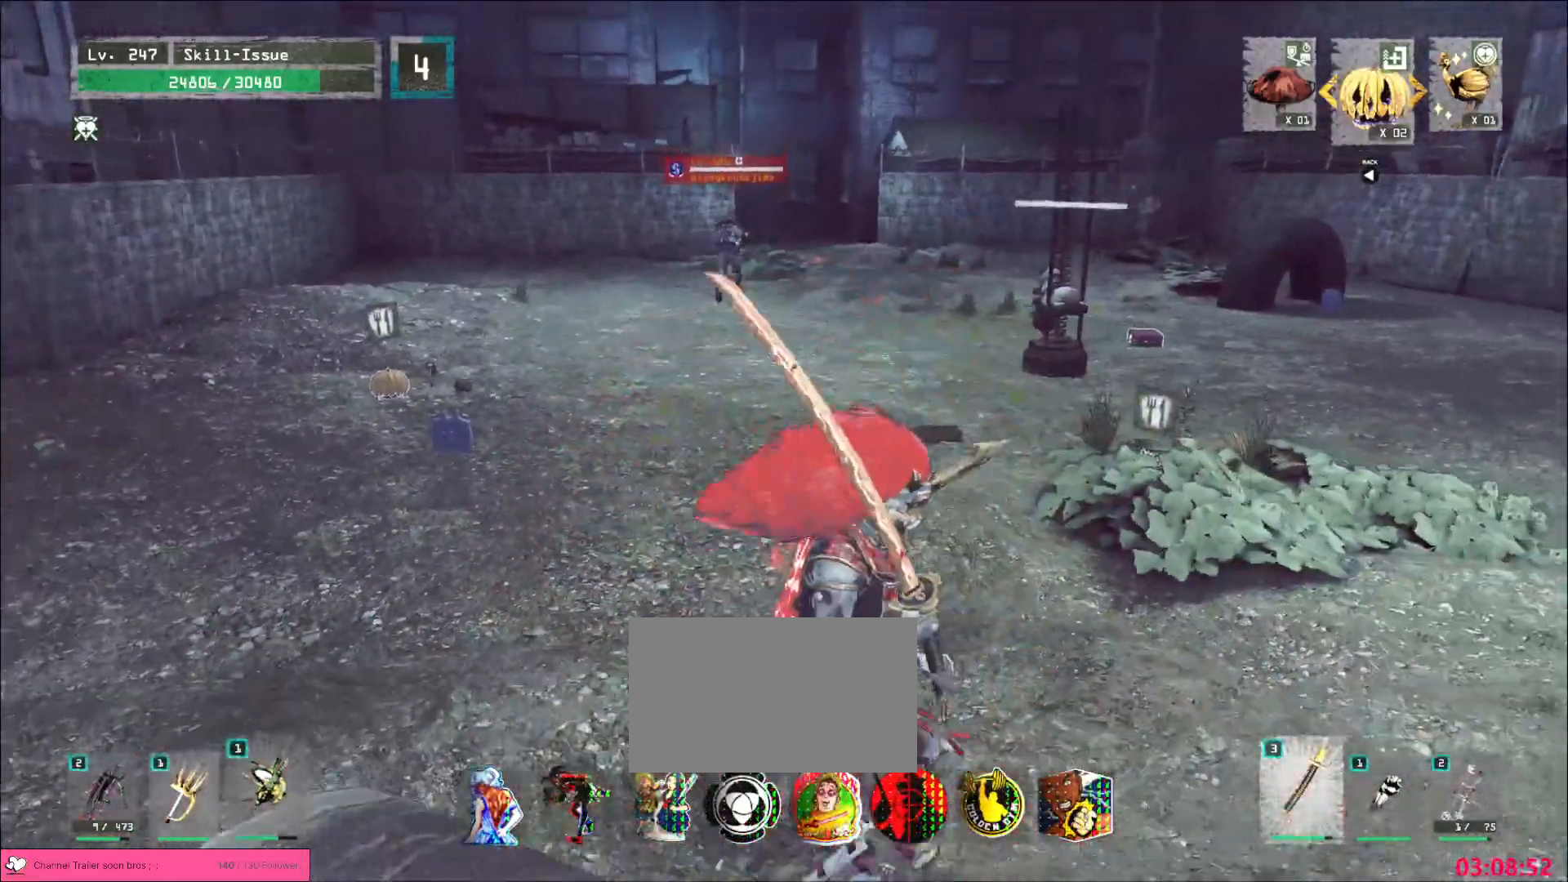
Gameplay with keyboard and mouse; each line is a JSON object with the keys and mouse buttons held at the frame after it. "events" lists presses ("down") and releases ("up") of "1", "2", "3", "4", "5", "a", "alt", "b", "c", "ctrl", "d", "e", "f", "g", "q", "r", "s", "shift", "space", "t", "tab", "v", "w", "x", "z", "mouse_left", "mouse_right", "mouse_mb4" and "mouse_mb5" between this image and that frame as [ms after this image, input, new state], when the widget could be followed in between. "mouse_left", "mouse_right", "mouse_mb4", "mouse_mb5" = the "left", "right", "mb4", "mb5" buttons of the "mouse" list. No other keys are recorded. Not read: mouse_move mouse_wheel.
{"keys": ["d"], "mouse": [], "events": []}
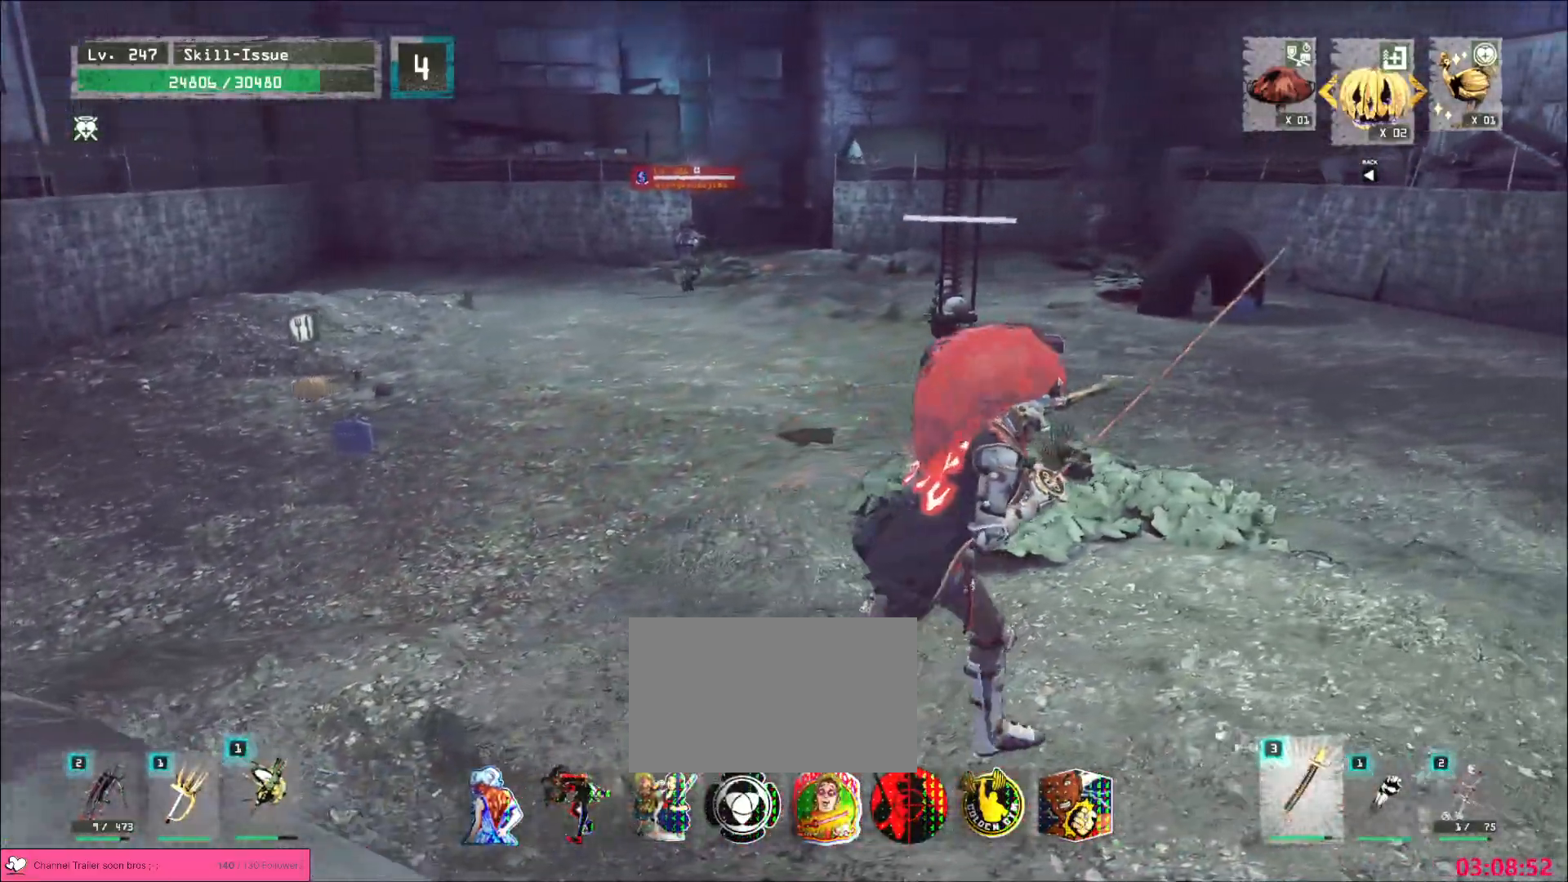
{"keys": ["d"], "mouse": [], "events": [[167, "ctrl", "down"], [317, "ctrl", "up"]]}
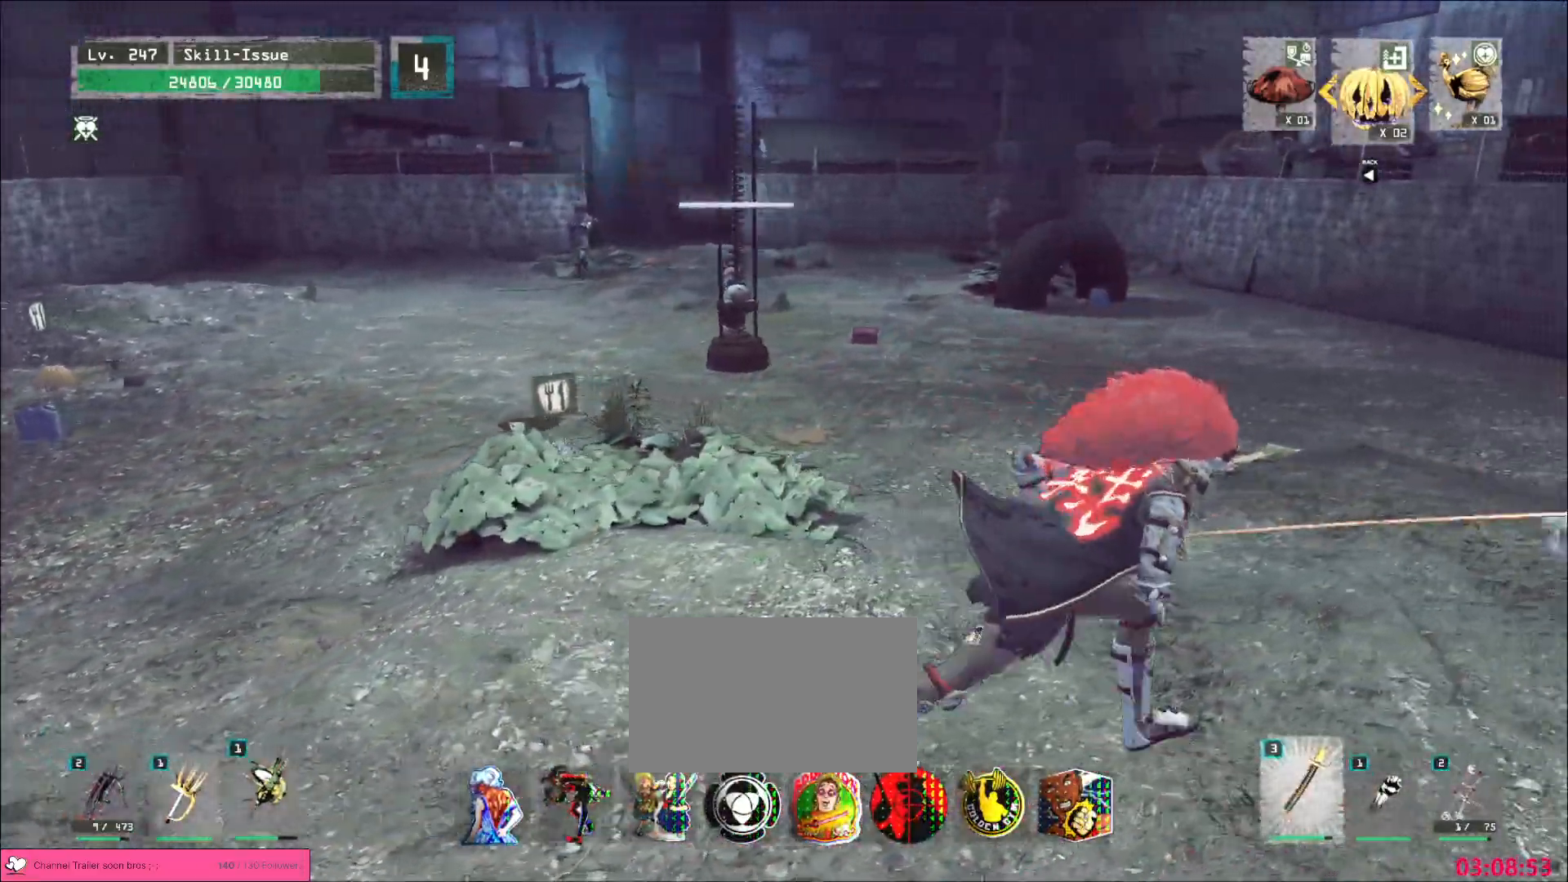
{"keys": ["d", "w"], "mouse": [], "events": [[267, "w", "down"]]}
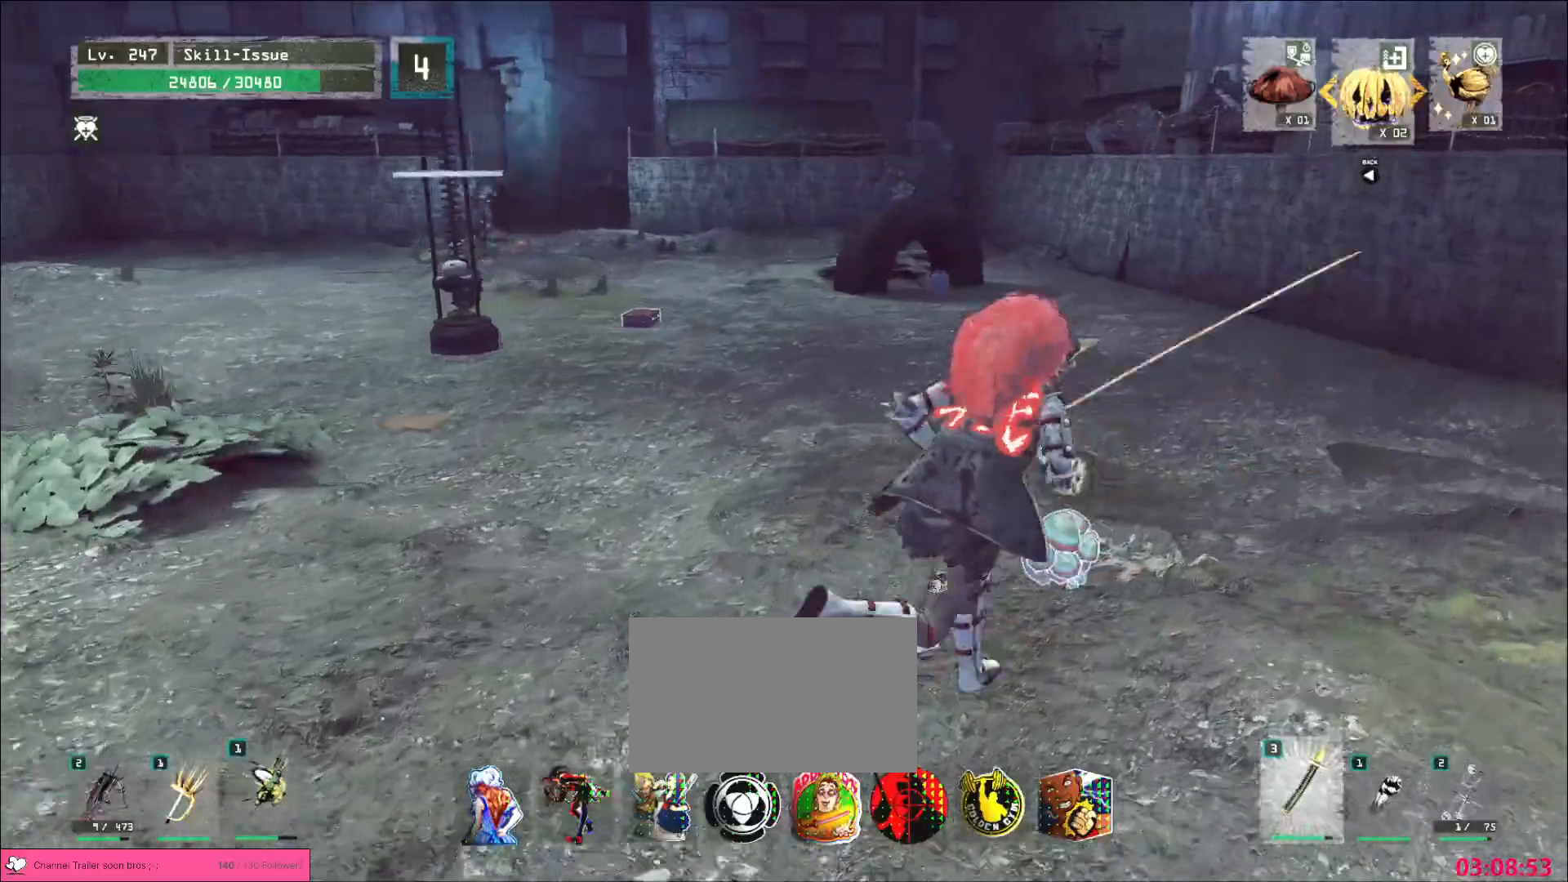
{"keys": ["d", "w"], "mouse": [], "events": []}
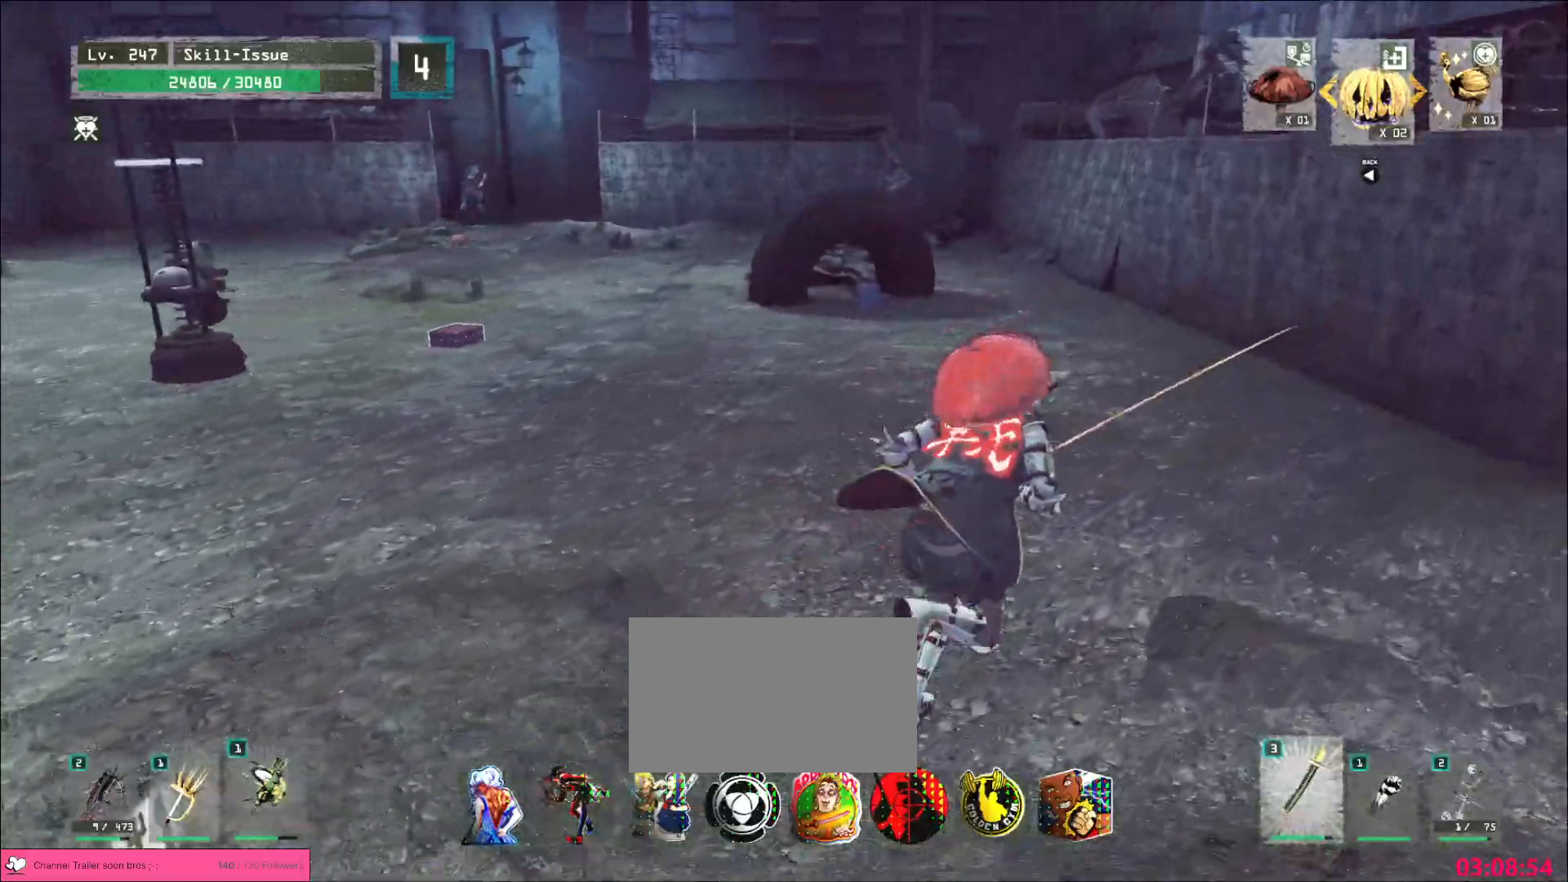
{"keys": ["d", "w"], "mouse": [], "events": []}
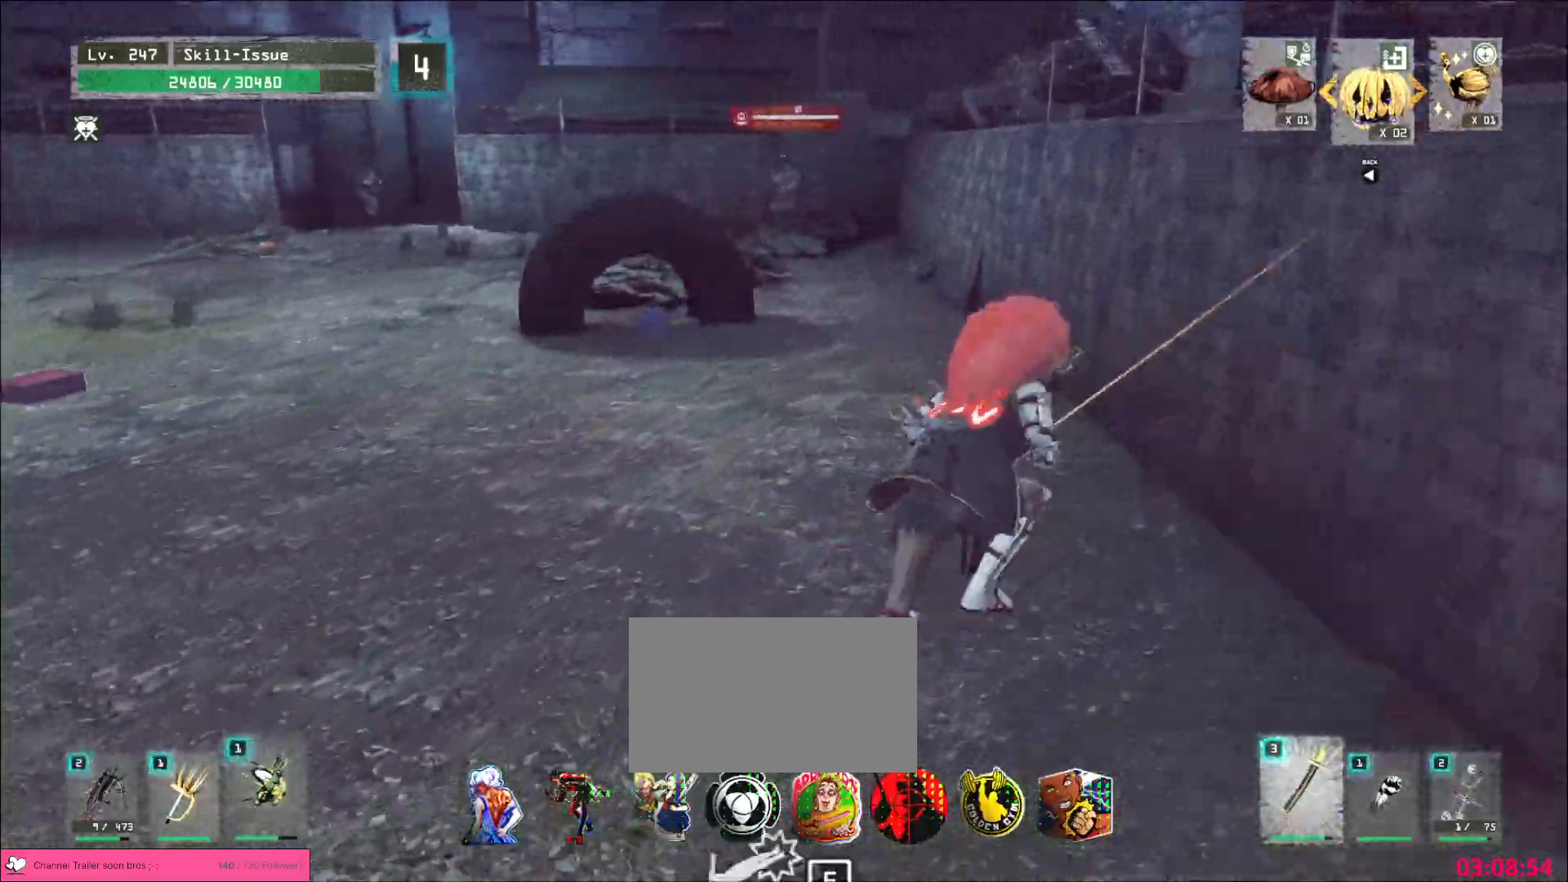
{"keys": ["w"], "mouse": [], "events": [[233, "d", "up"]]}
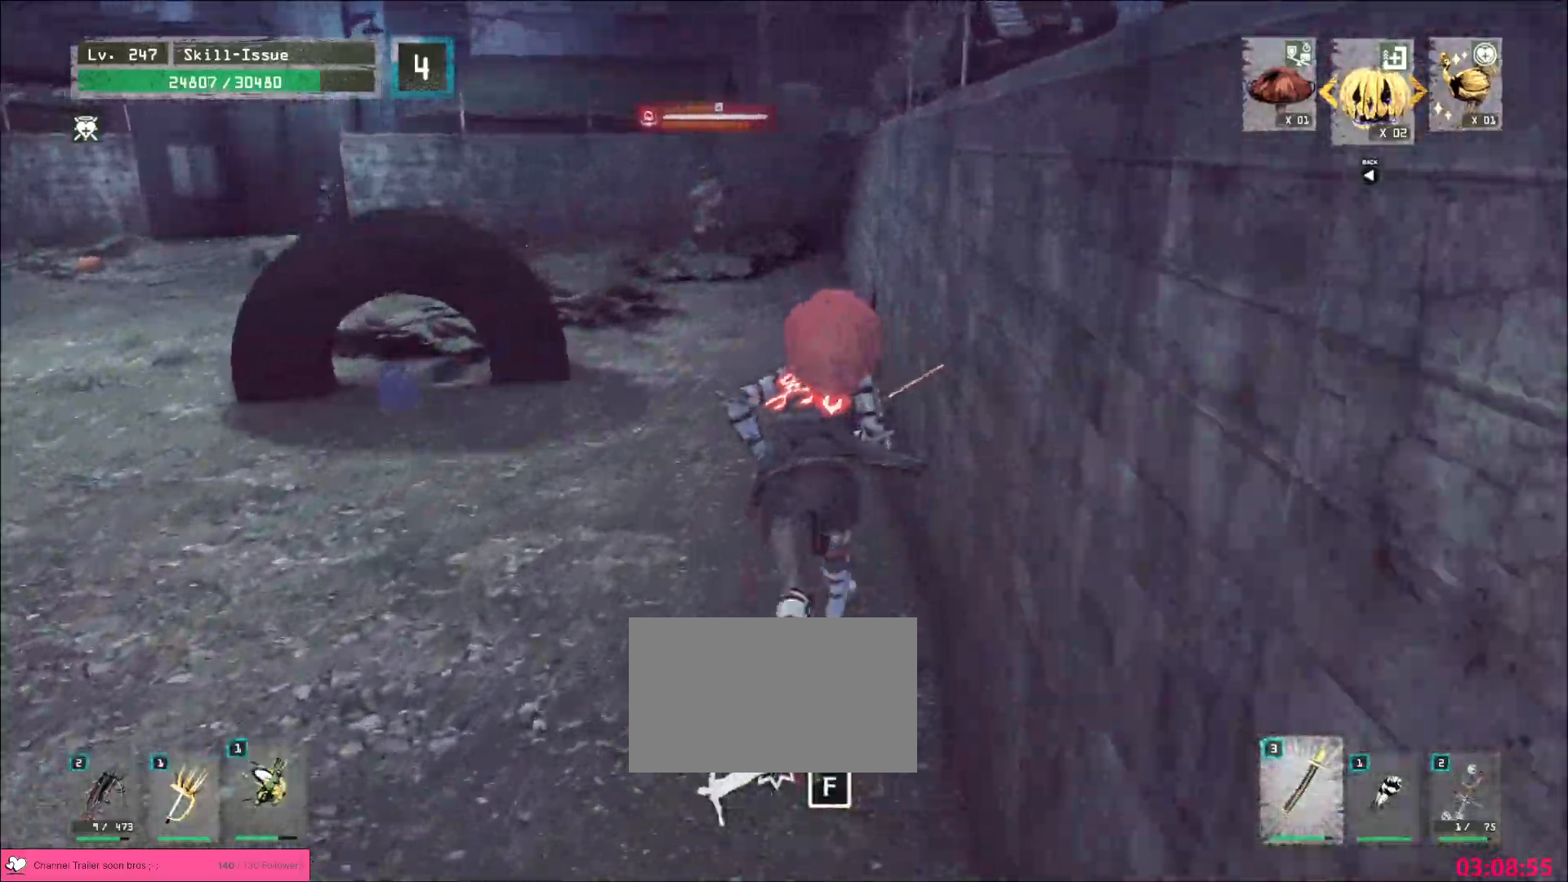
{"keys": ["w"], "mouse": [], "events": [[433, "q", "down"], [500, "q", "up"]]}
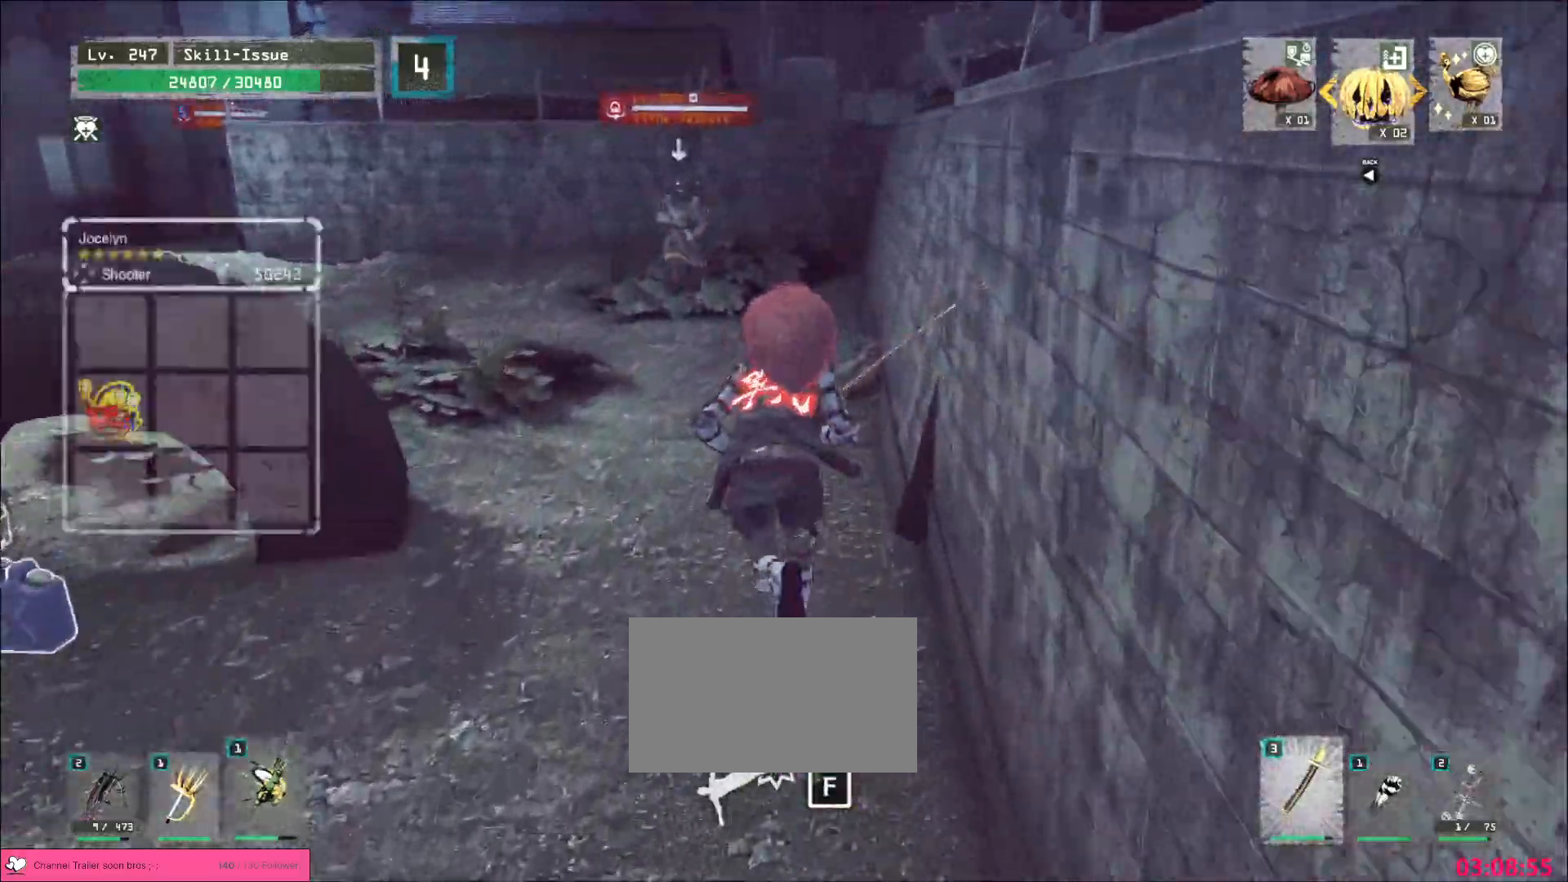
{"keys": ["d", "s"], "mouse": [], "events": [[50, "q", "down"], [150, "q", "up"], [283, "w", "up"], [300, "a", "down"], [400, "s", "down"], [417, "a", "up"], [450, "d", "down"]]}
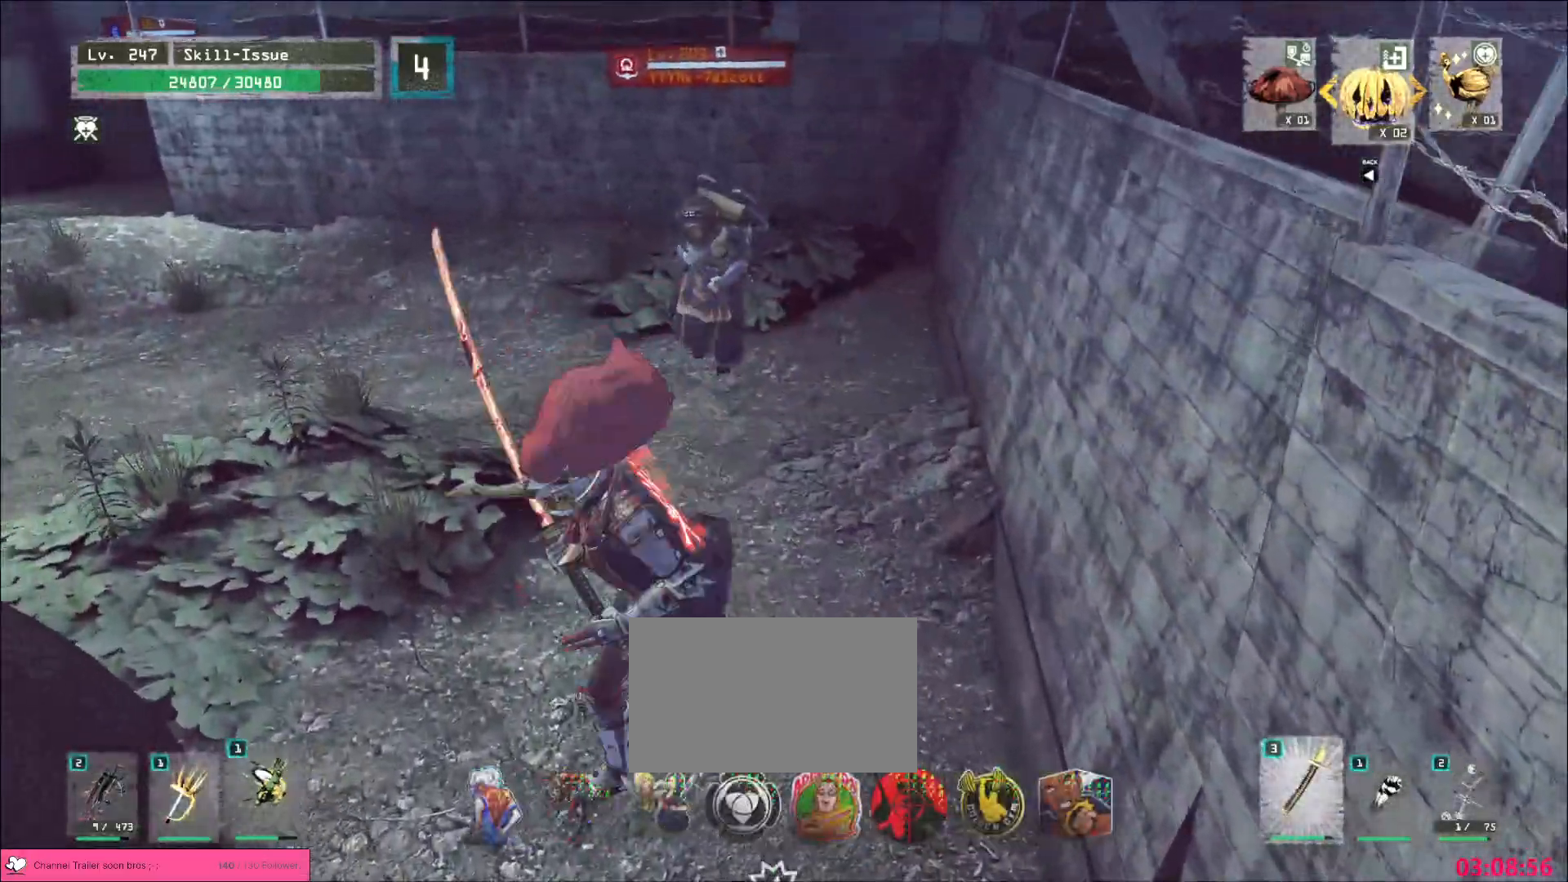
{"keys": [], "mouse": [], "events": [[17, "s", "up"], [50, "d", "up"]]}
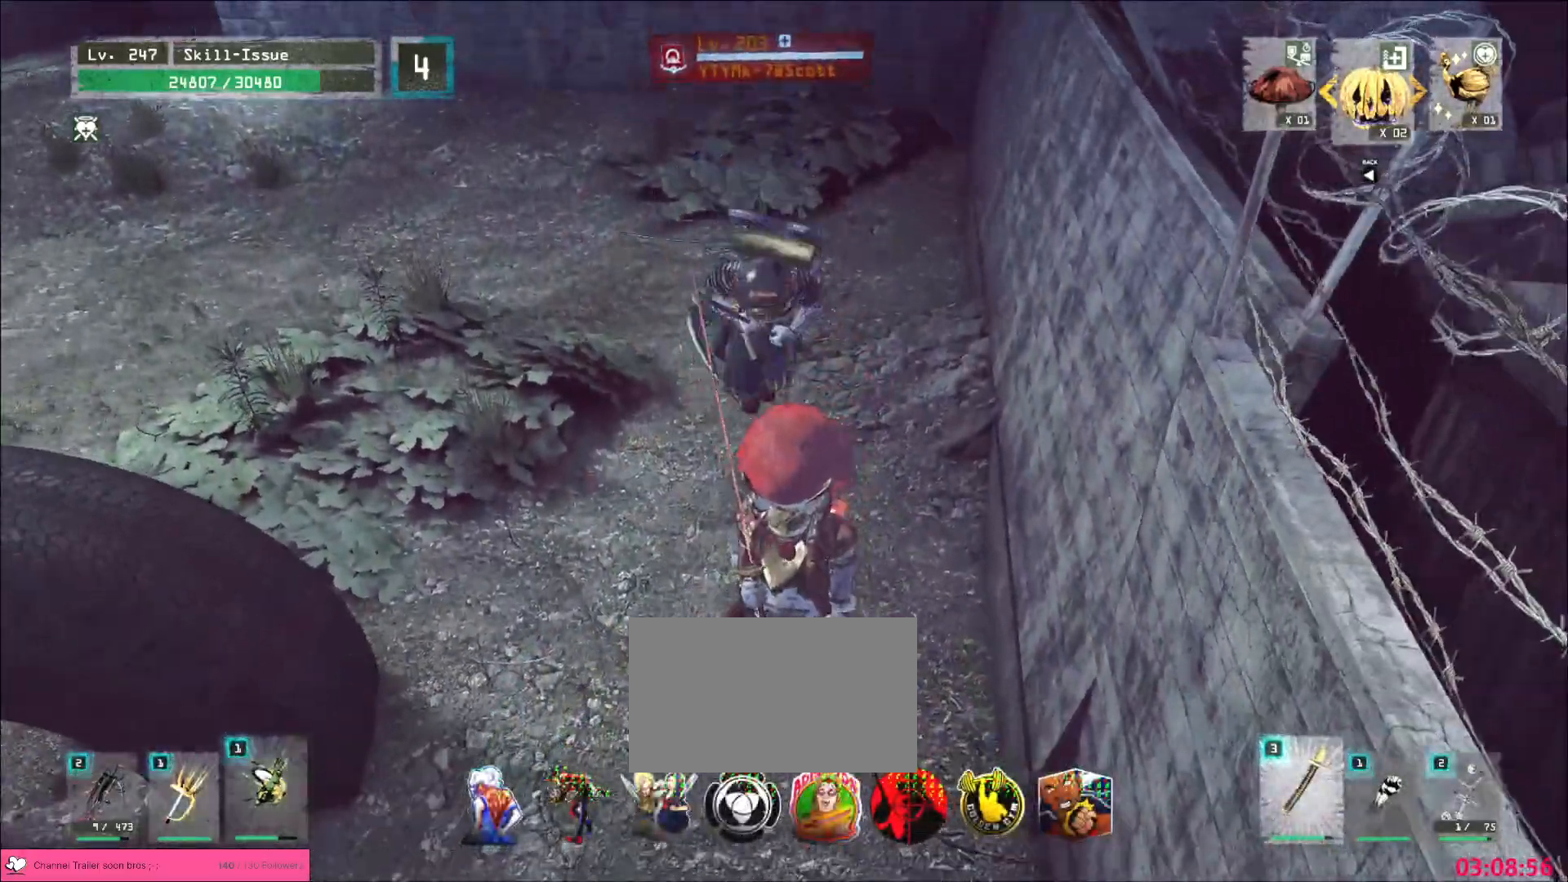
{"keys": ["s"], "mouse": [], "events": [[117, "s", "down"]]}
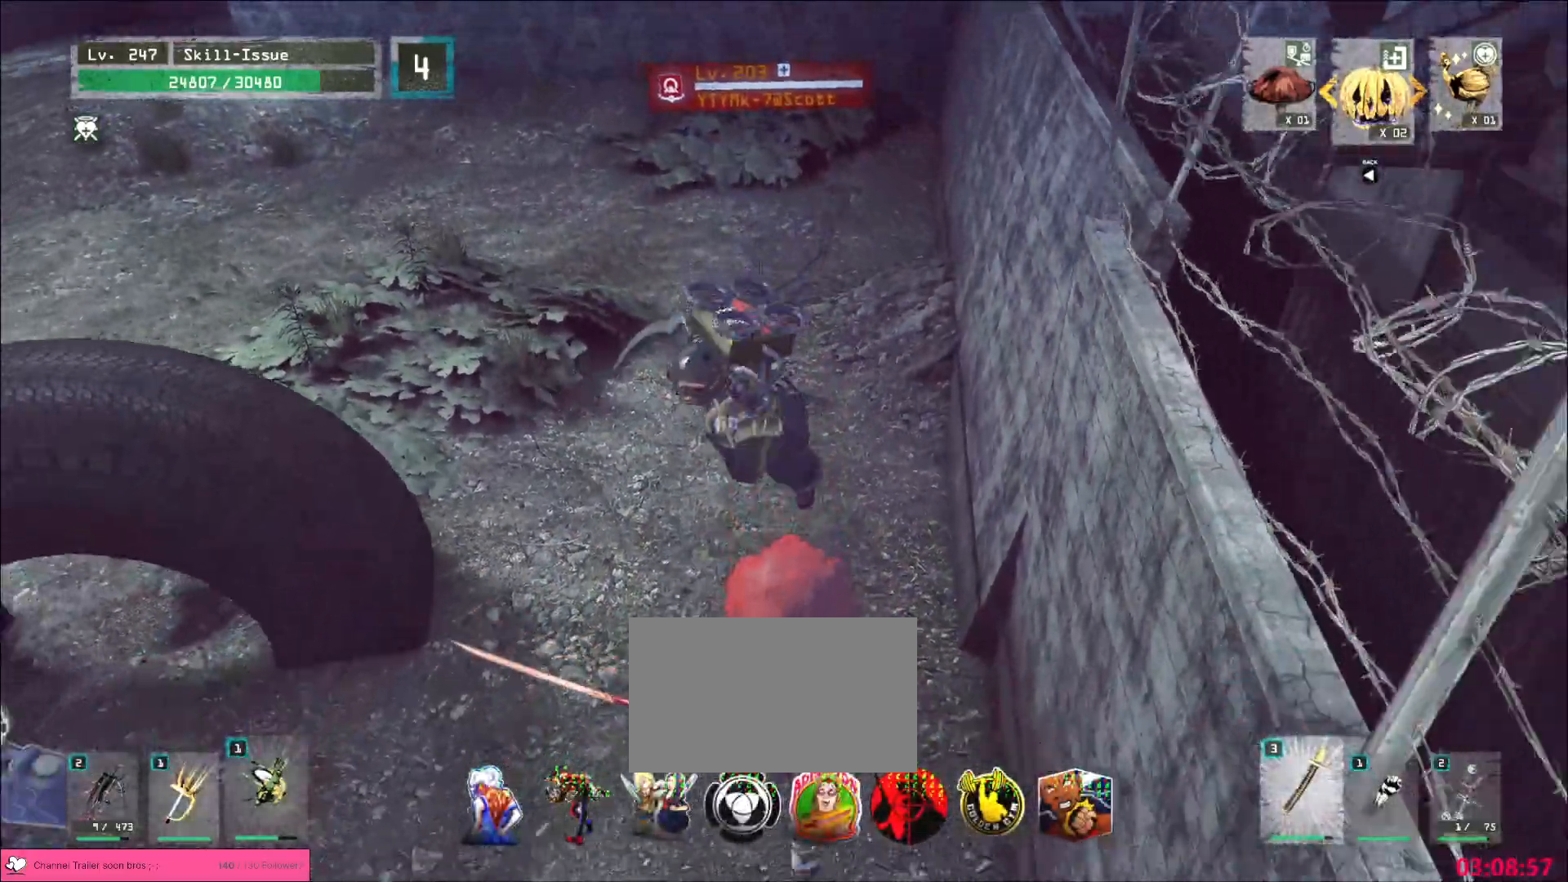
{"keys": [], "mouse": [], "events": [[117, "s", "up"], [267, "mouse_left", "down"], [300, "q", "down"], [317, "mouse_left", "up"], [367, "q", "up"]]}
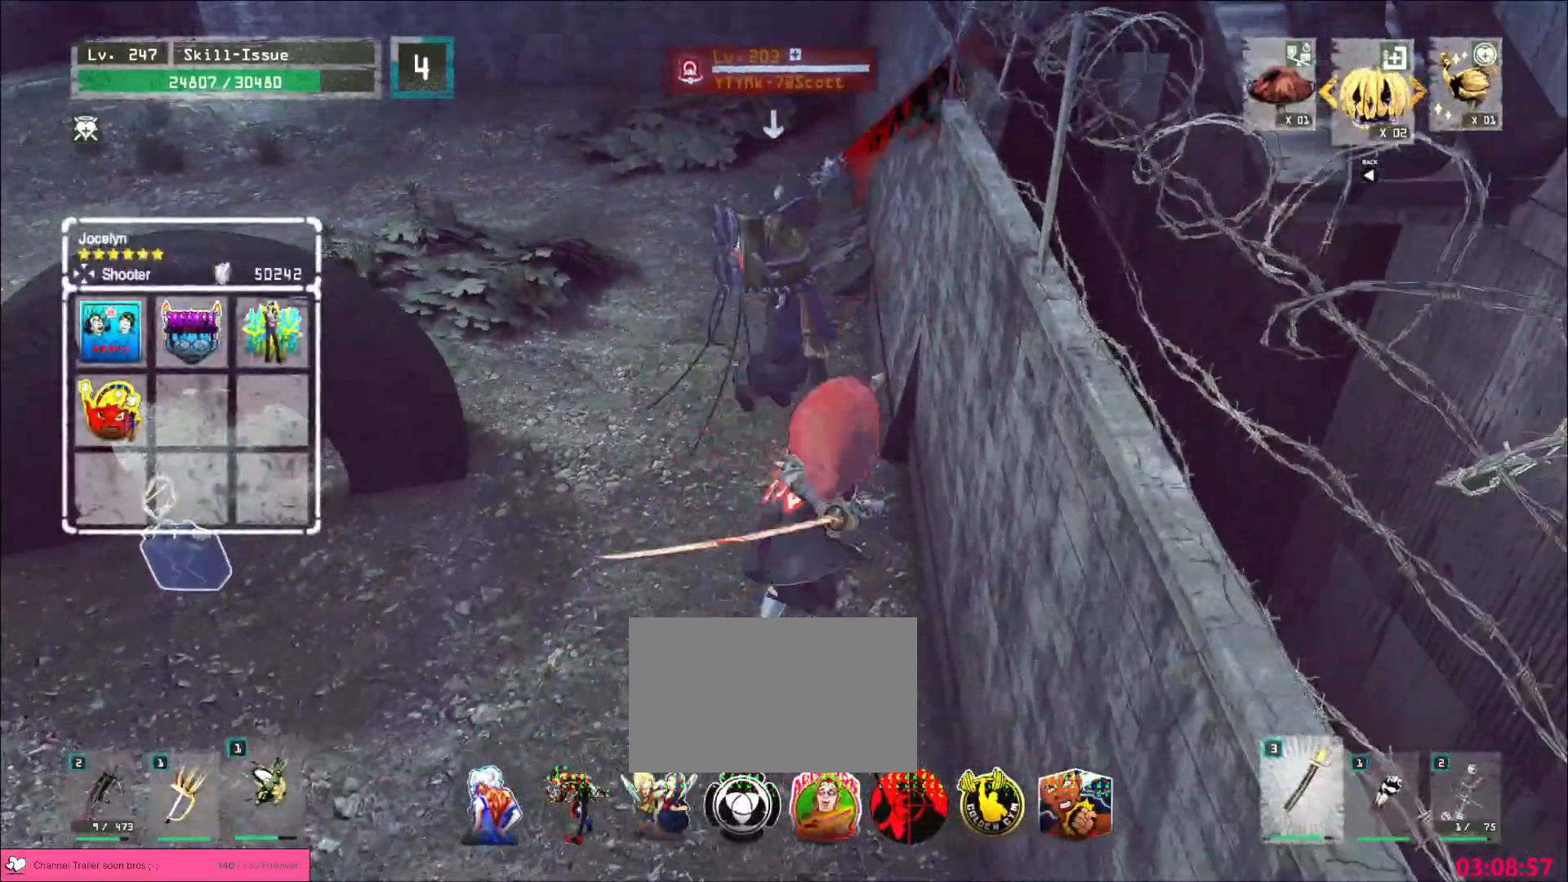
{"keys": [], "mouse": [], "events": [[333, "mouse_left", "down"], [383, "mouse_left", "up"]]}